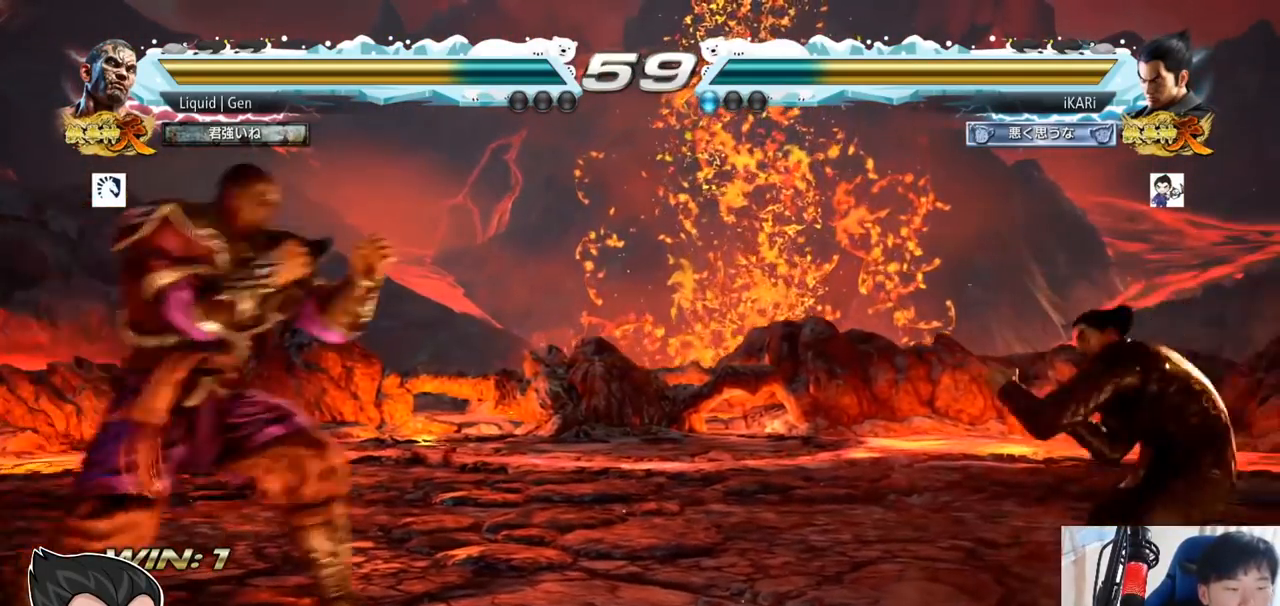
Gameplay with a controller (arcade stick); each line is a JSON object with the inputs held at the frame after it. "button_events" lists button changes between this image and that frame as [ms after this image, input, new state], when the widget could be followed in between (sticks are given only as held states). Not read: L3 R3.
{"buttons": [], "left_stick": "right", "button_events": []}
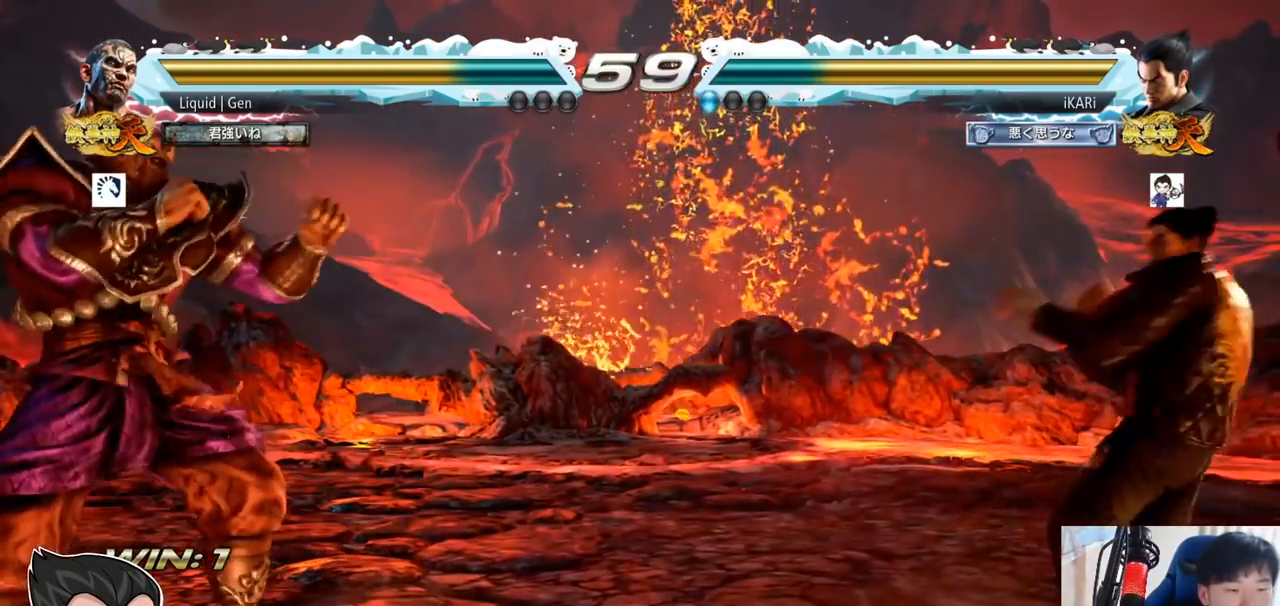
{"buttons": [], "left_stick": "right", "button_events": []}
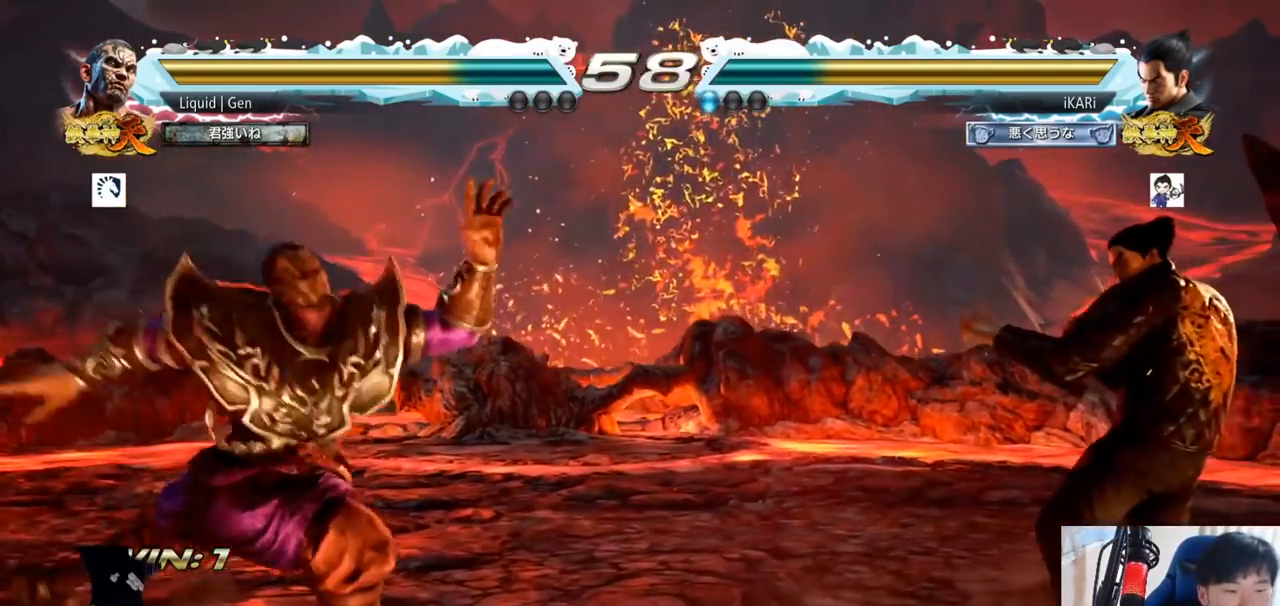
{"buttons": [], "left_stick": "center", "button_events": []}
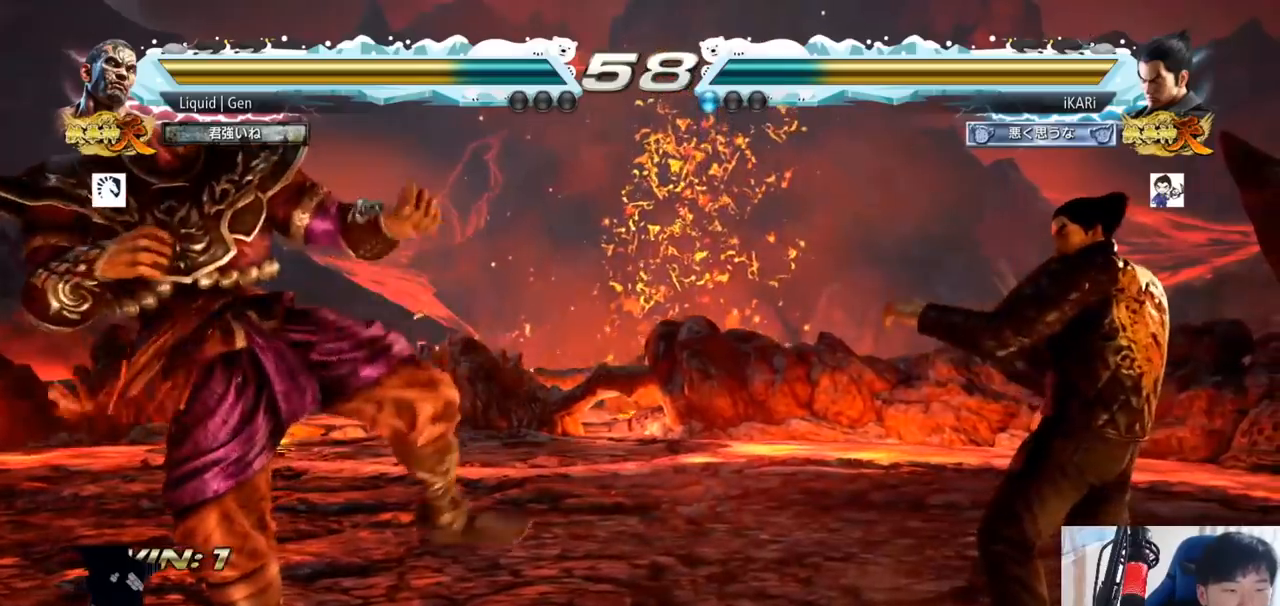
{"buttons": [], "left_stick": "center", "button_events": []}
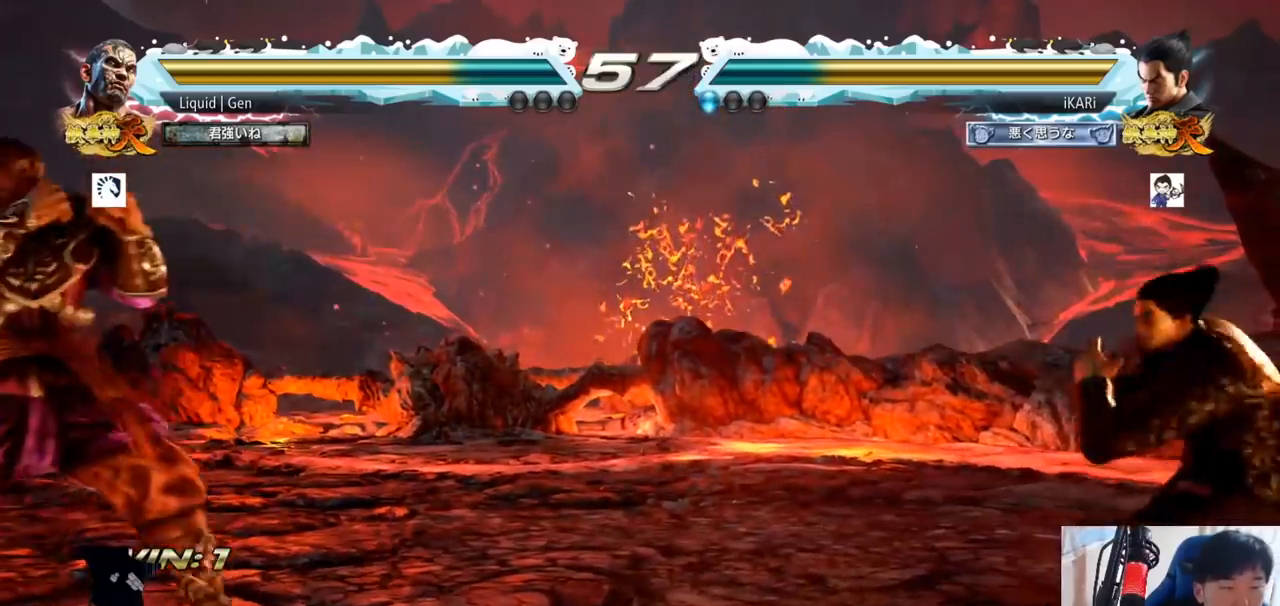
{"buttons": ["TRIANGLE"], "left_stick": "center"}
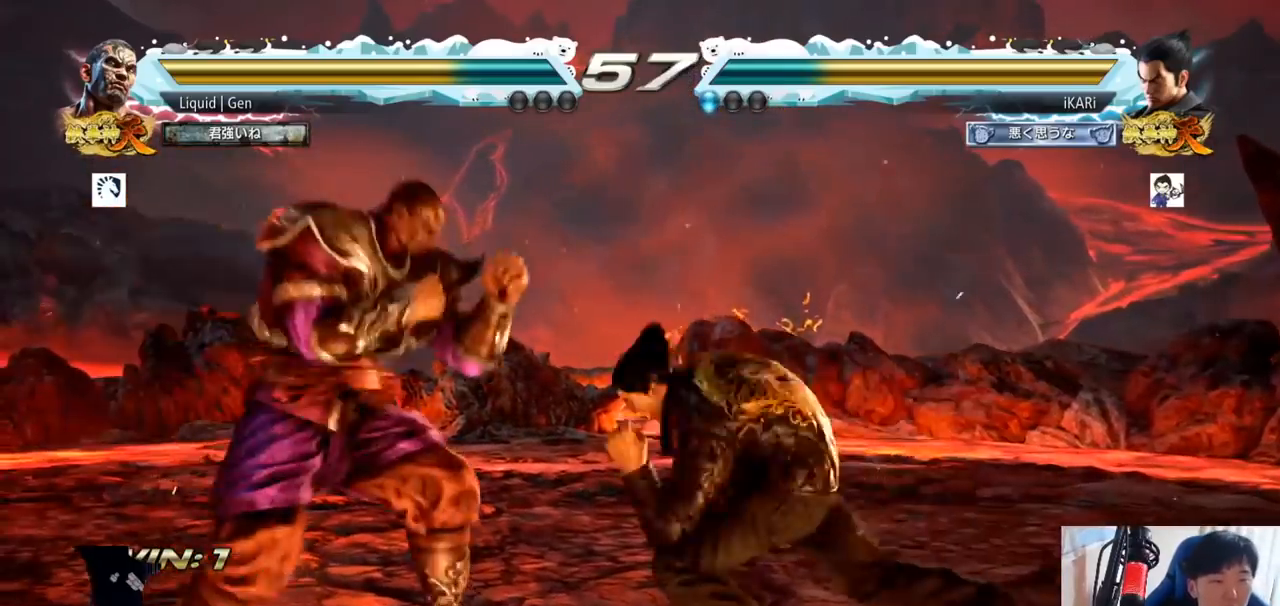
{"buttons": [], "left_stick": "right", "button_events": [[116, "TRIANGLE", "up"]]}
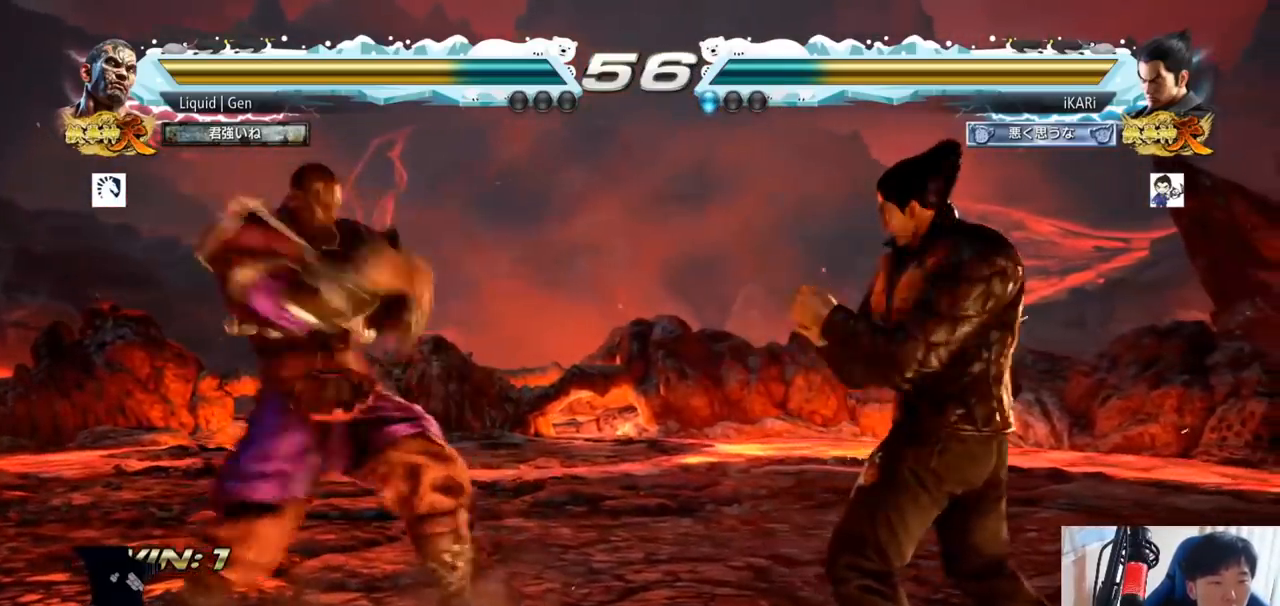
{"buttons": [], "left_stick": "right", "button_events": []}
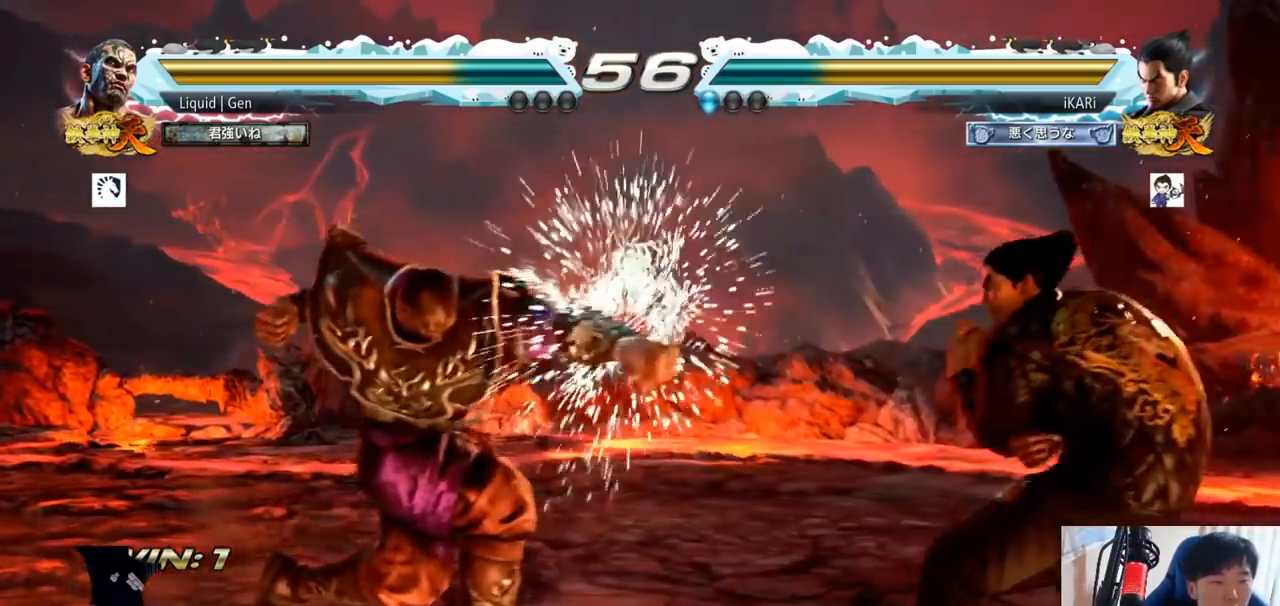
{"buttons": ["CROSS"], "left_stick": "left"}
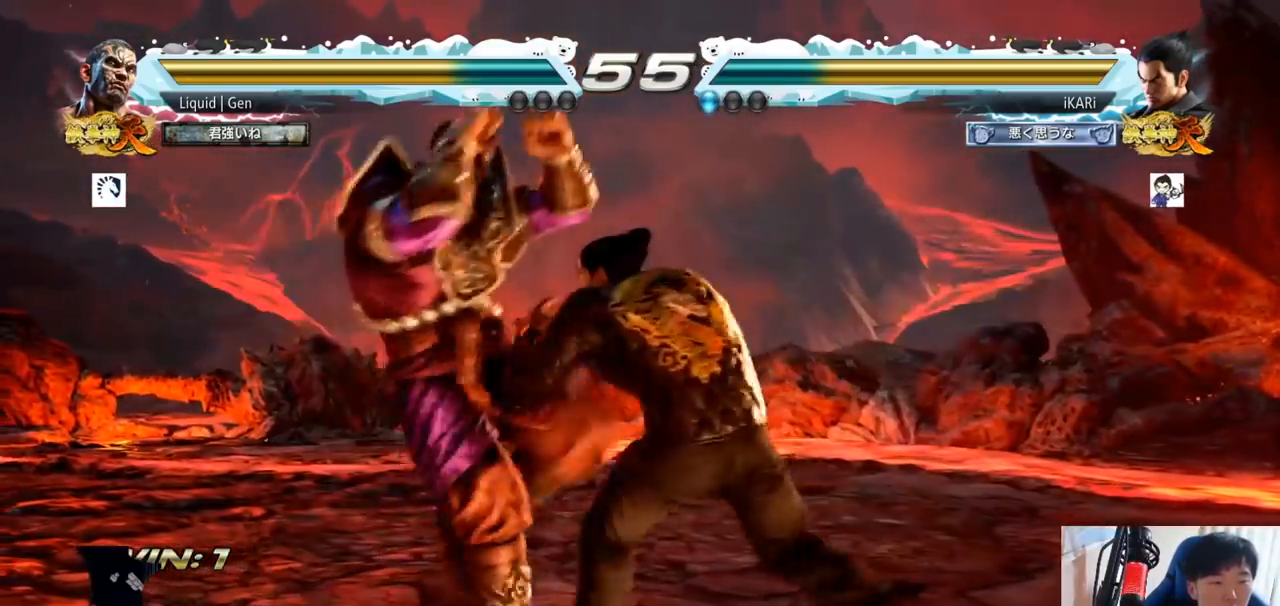
{"buttons": [], "left_stick": "right", "button_events": [[34, "CROSS", "up"], [50, "TRIANGLE", "down"], [117, "TRIANGLE", "up"]]}
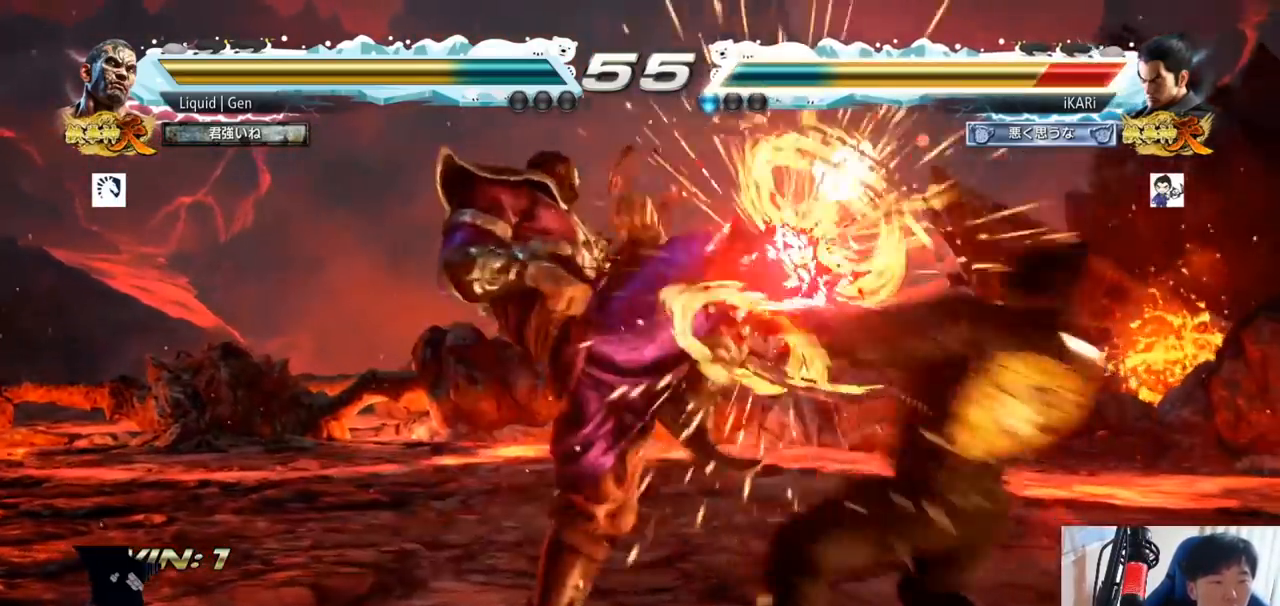
{"buttons": ["TRIANGLE"], "left_stick": "center", "button_events": [[483, "SQUARE", "down"], [483, "TRIANGLE", "down"], [500, "SQUARE", "up"]]}
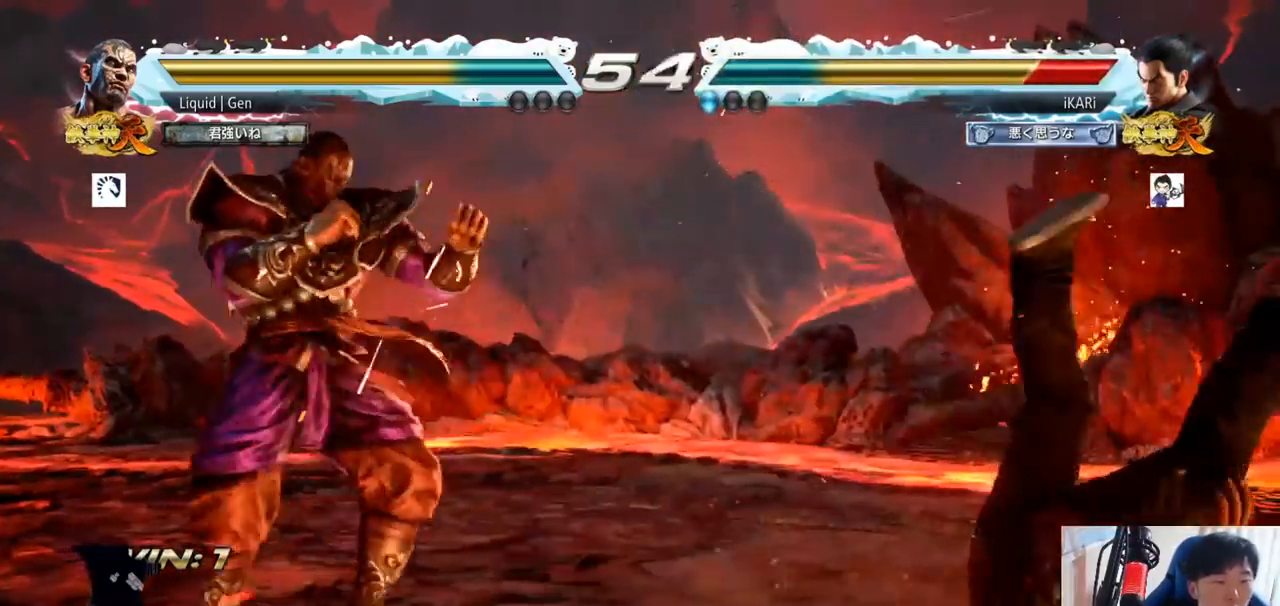
{"buttons": ["TRIANGLE"], "left_stick": "center", "button_events": [[33, "TRIANGLE", "up"], [100, "TRIANGLE", "down"], [167, "SQUARE", "down"], [184, "TRIANGLE", "up"], [284, "TRIANGLE", "down"], [317, "SQUARE", "up"], [384, "SQUARE", "down"], [401, "TRIANGLE", "up"], [434, "TRIANGLE", "down"], [484, "SQUARE", "up"]]}
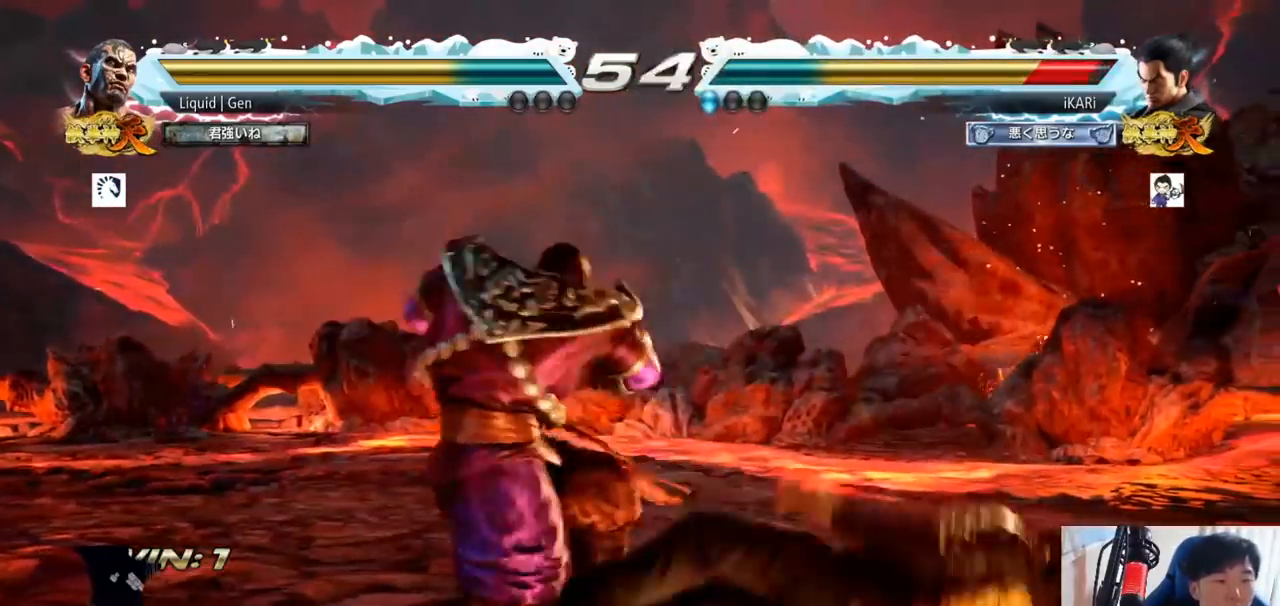
{"buttons": ["SQUARE", "TRIANGLE"], "left_stick": "center", "button_events": [[33, "SQUARE", "down"], [100, "TRIANGLE", "up"], [133, "SQUARE", "up"], [267, "SQUARE", "down"], [300, "SQUARE", "up"], [350, "SQUARE", "down"], [400, "SQUARE", "up"], [450, "SQUARE", "down"], [483, "TRIANGLE", "down"]]}
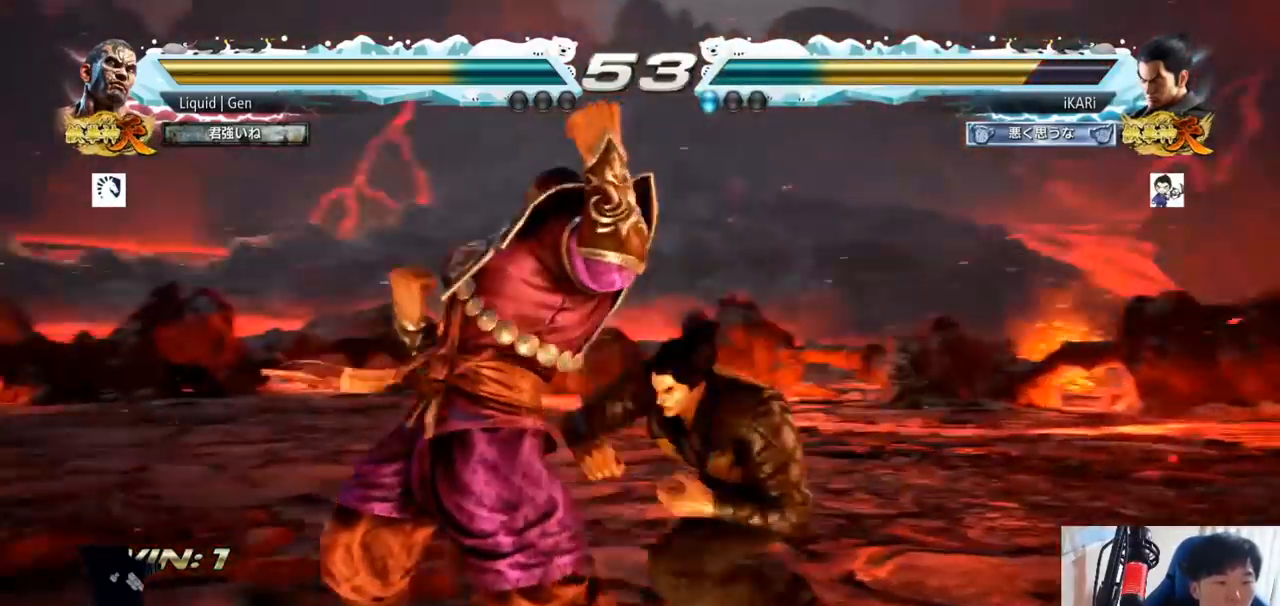
{"buttons": ["TRIANGLE"], "left_stick": "right", "button_events": [[17, "SQUARE", "up"], [117, "TRIANGLE", "up"], [167, "TRIANGLE", "down"], [217, "TRIANGLE", "up"], [250, "TRIANGLE", "down"], [317, "TRIANGLE", "up"], [350, "TRIANGLE", "down"], [401, "TRIANGLE", "up"], [451, "TRIANGLE", "down"]]}
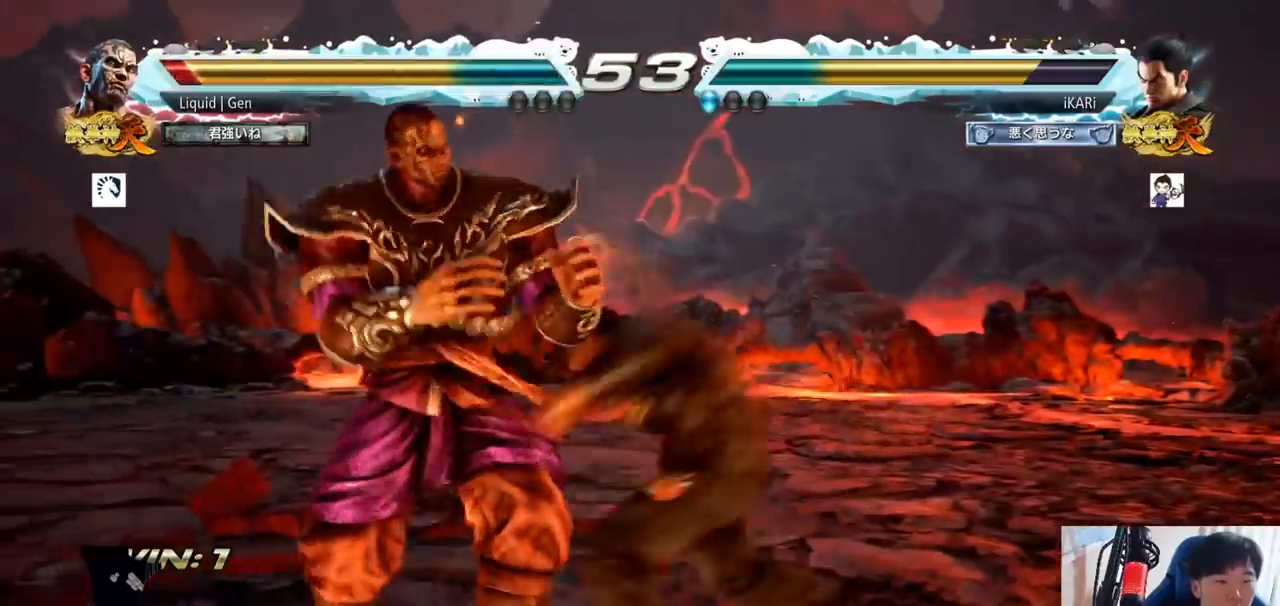
{"buttons": [], "left_stick": "down-left", "button_events": [[150, "TRIANGLE", "up"]]}
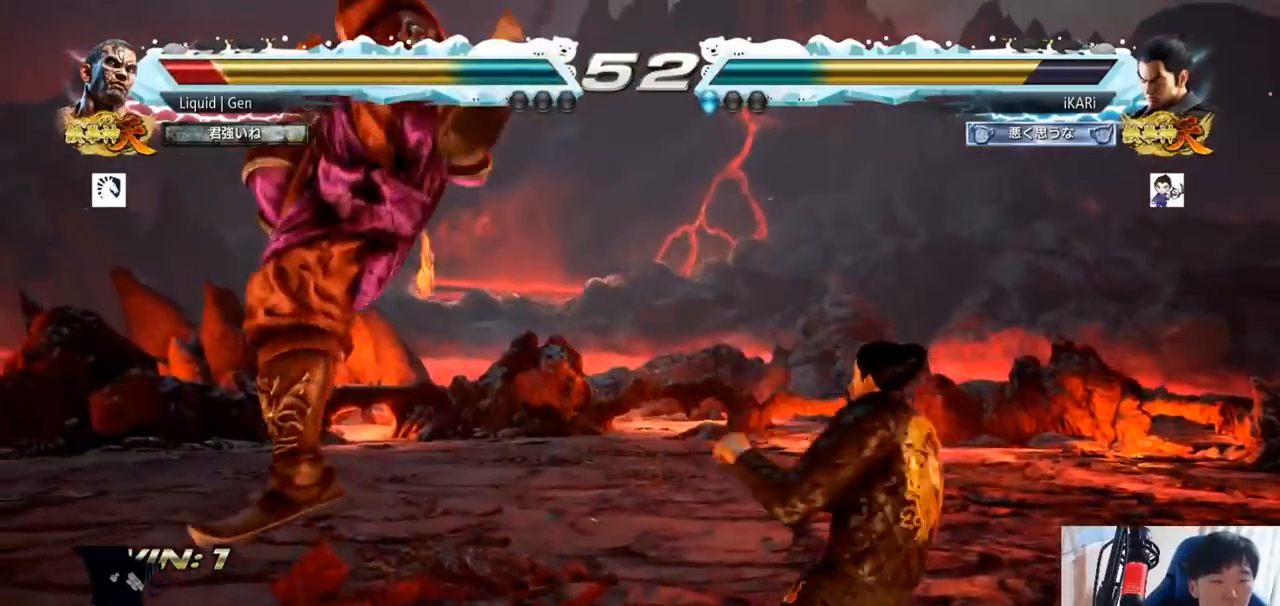
{"buttons": ["TRIANGLE"], "left_stick": "down-left", "button_events": [[17, "SQUARE", "down"], [67, "SQUARE", "up"], [184, "CIRCLE", "down"], [250, "CIRCLE", "up"], [317, "TRIANGLE", "down"], [367, "TRIANGLE", "up"], [401, "TRIANGLE", "down"], [451, "TRIANGLE", "up"], [501, "TRIANGLE", "down"]]}
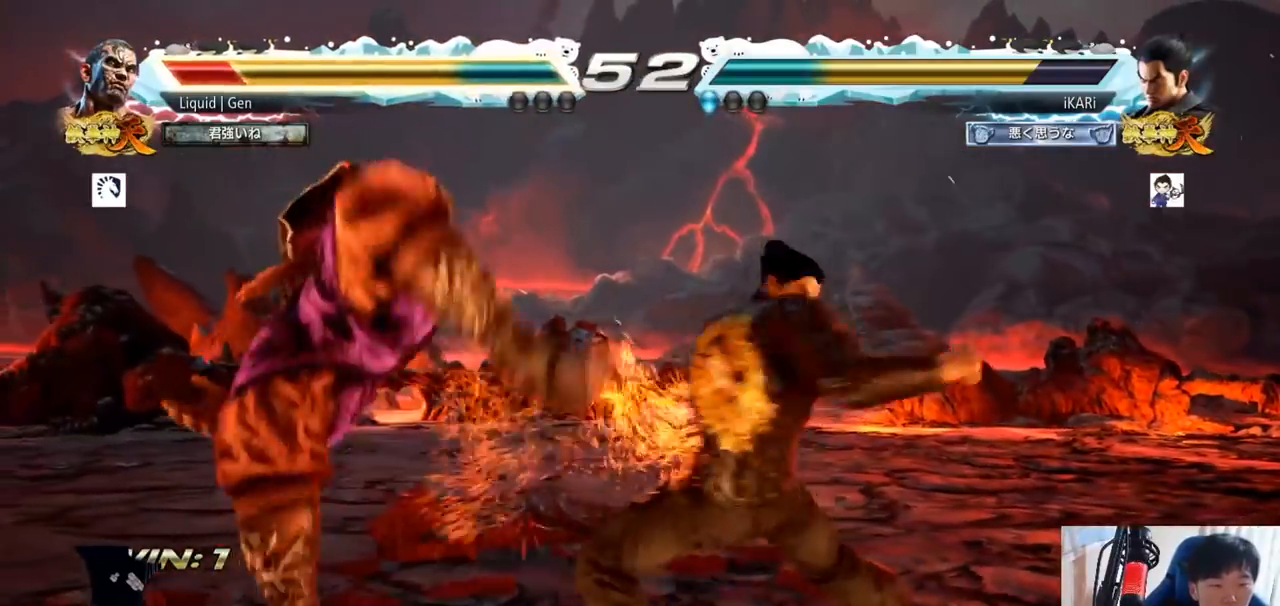
{"buttons": [], "left_stick": "center", "button_events": [[50, "TRIANGLE", "up"], [100, "TRIANGLE", "down"], [150, "TRIANGLE", "up"], [183, "TRIANGLE", "down"], [317, "TRIANGLE", "up"]]}